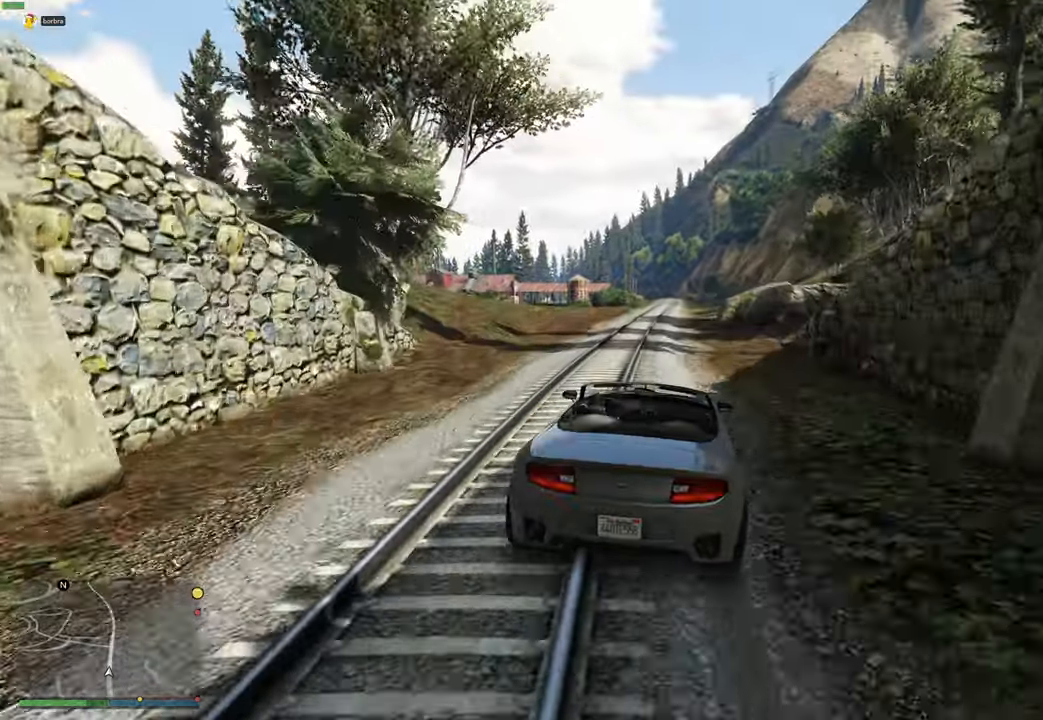
Gameplay with a controller (Xbox layout); each line is a JSON object with the inputs held at the frame after it. "events" lists button and stick changes between this image and that frame as [ms after this image, input, new state], when the widget could be followed in between.
{"buttons": ["L2"], "left_stick": "right", "right_stick": "center", "events": [[33, "L2", "up"], [83, "left_stick", "left"], [166, "L2", "down"], [200, "left_stick", "right"], [350, "left_stick", "center"], [500, "left_stick", "right"]]}
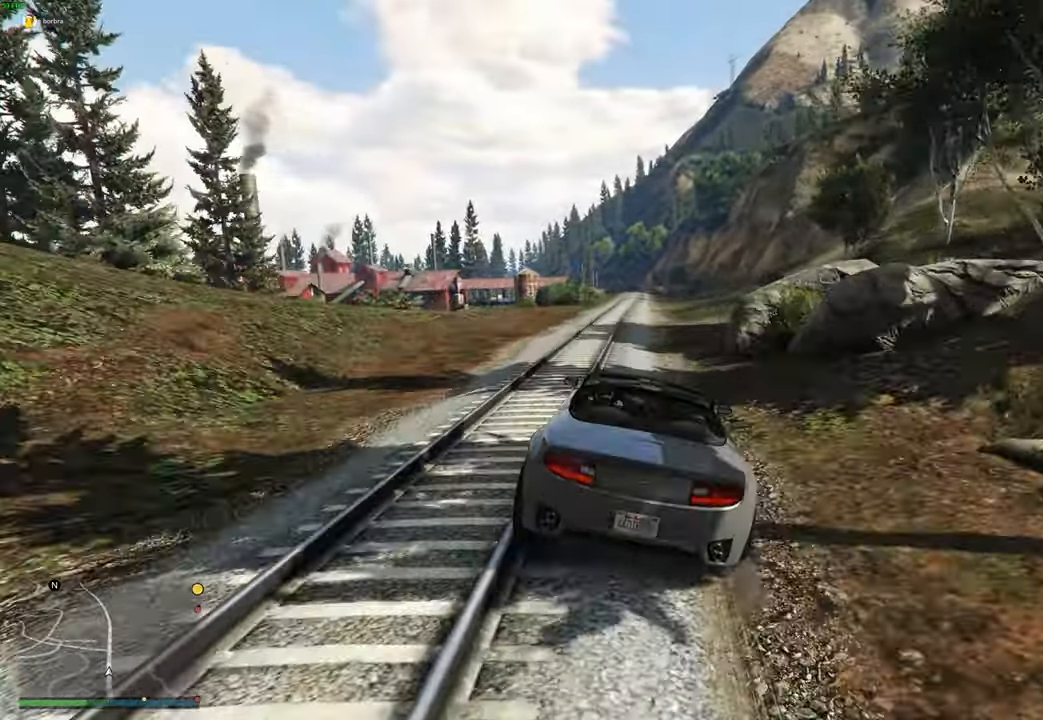
{"buttons": [], "left_stick": "right", "right_stick": "center", "events": [[150, "left_stick", "center"], [166, "L2", "up"], [350, "left_stick", "right"], [366, "L2", "down"], [500, "L2", "up"]]}
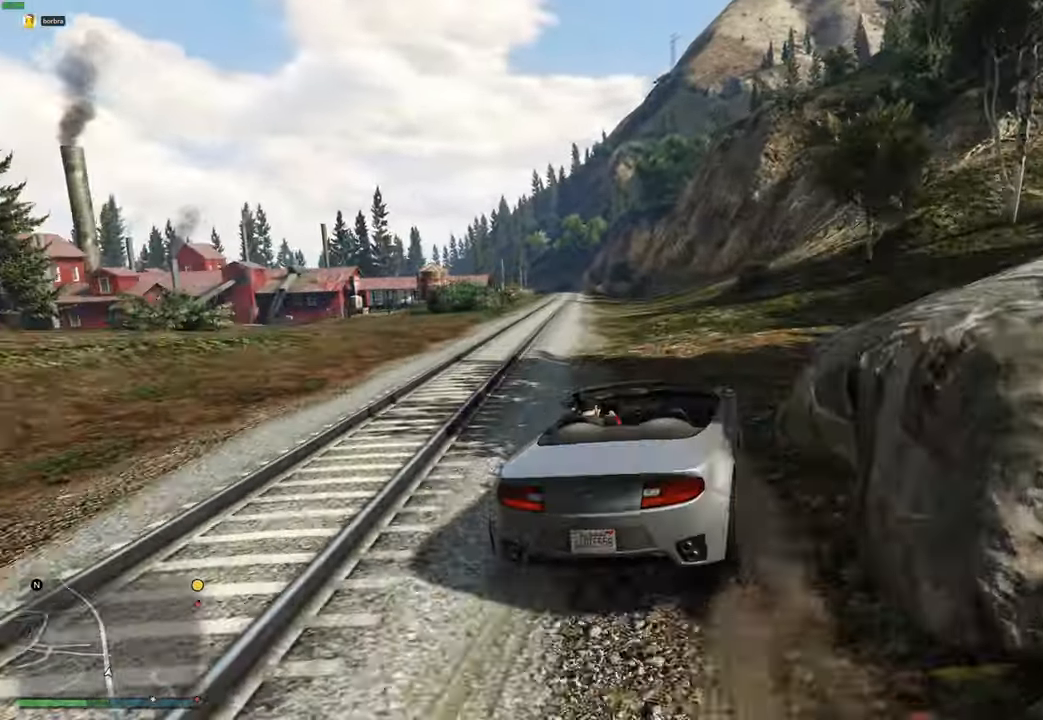
{"buttons": [], "left_stick": "right", "right_stick": "center", "events": [[33, "left_stick", "center"], [200, "left_stick", "right"], [333, "left_stick", "center"], [416, "left_stick", "right"]]}
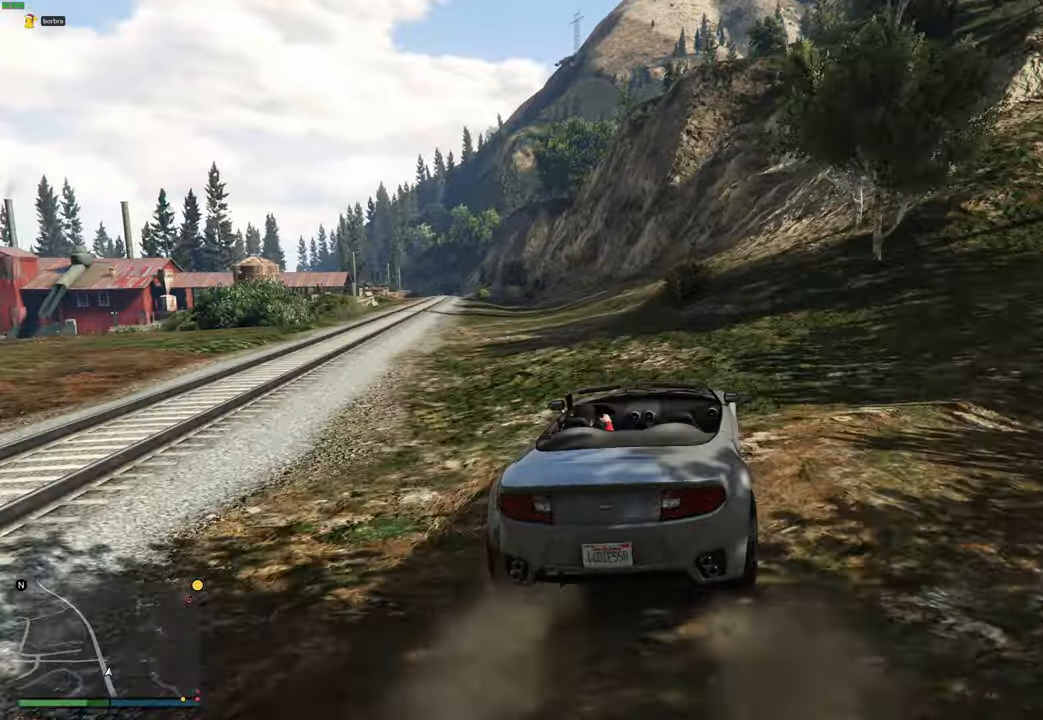
{"buttons": [], "left_stick": "right", "right_stick": "center", "events": [[66, "left_stick", "center"], [216, "left_stick", "right"], [366, "left_stick", "center"], [466, "left_stick", "right"]]}
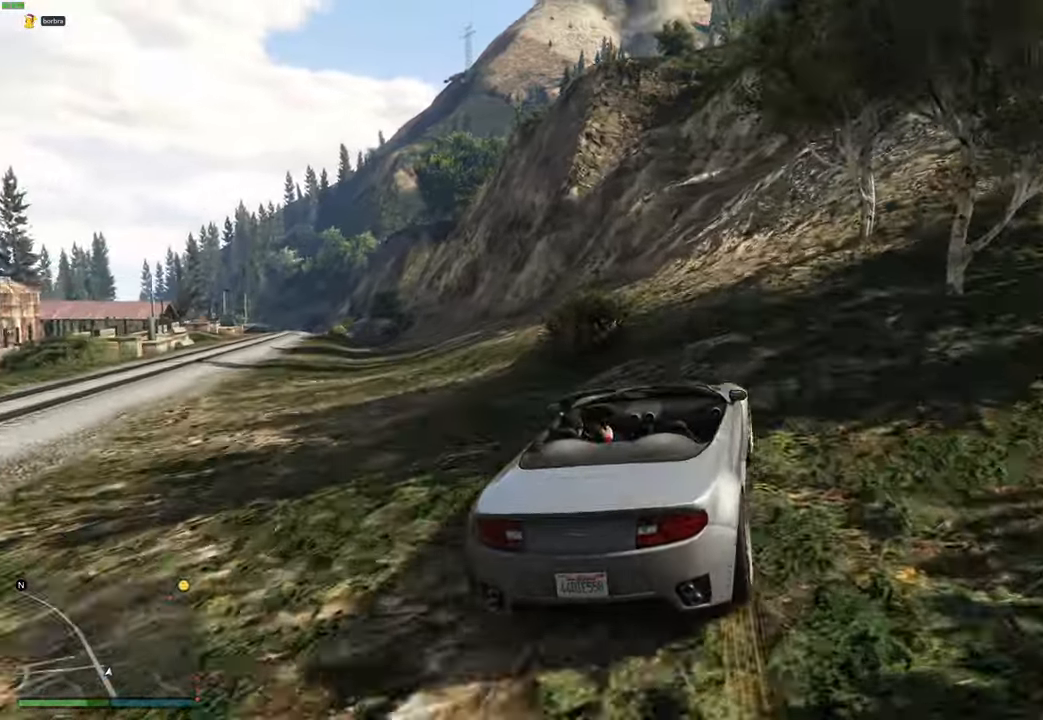
{"buttons": ["R2"], "left_stick": "center", "right_stick": "center", "events": [[66, "left_stick", "center"], [133, "R2", "down"], [183, "left_stick", "right"], [250, "R2", "up"], [316, "left_stick", "center"], [400, "left_stick", "right"], [416, "R2", "down"], [500, "left_stick", "center"]]}
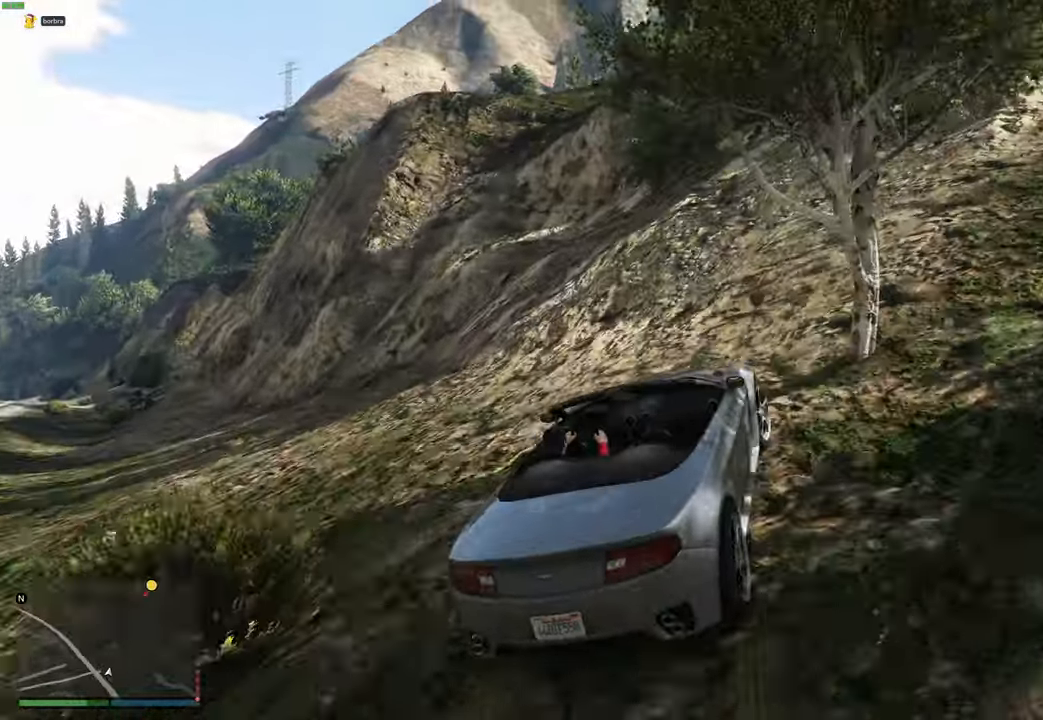
{"buttons": ["R2"], "left_stick": "right", "right_stick": "center", "events": [[33, "R2", "up"], [100, "R2", "down"], [116, "left_stick", "right"], [216, "R2", "up"], [216, "left_stick", "center"], [283, "R2", "down"], [383, "R2", "up"], [416, "left_stick", "right"], [450, "R2", "down"]]}
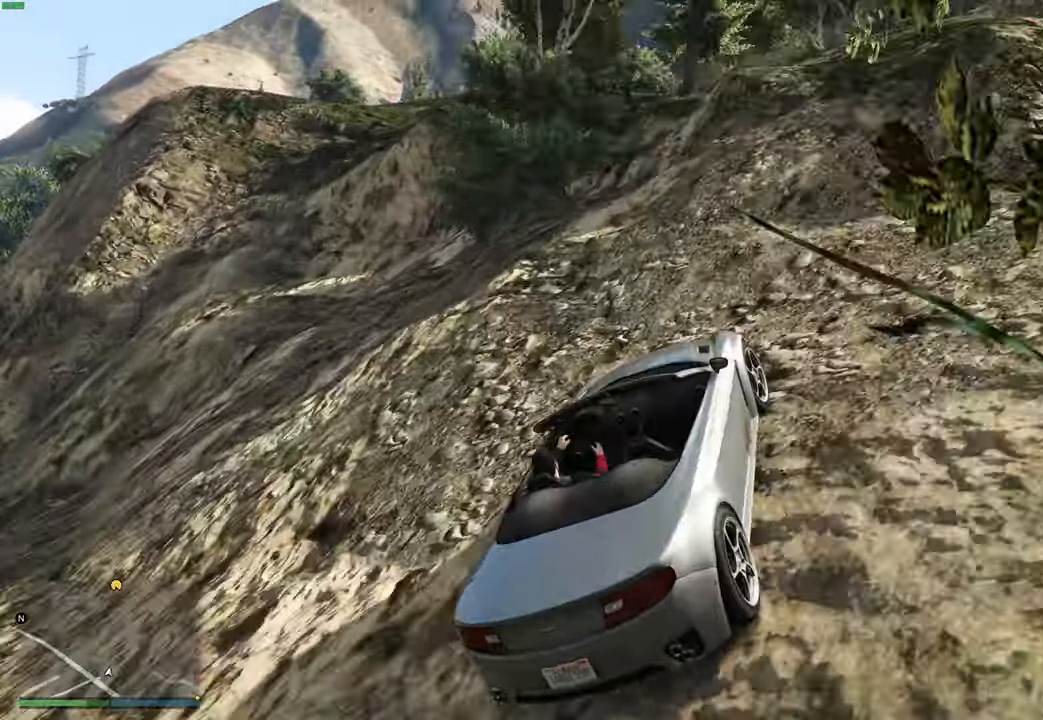
{"buttons": ["R2"], "left_stick": "center", "right_stick": "center", "events": [[33, "R2", "up"], [33, "left_stick", "center"], [100, "R2", "down"], [200, "R2", "up"], [250, "left_stick", "right"], [283, "R2", "down"], [350, "left_stick", "center"], [383, "R2", "up"], [433, "R2", "down"]]}
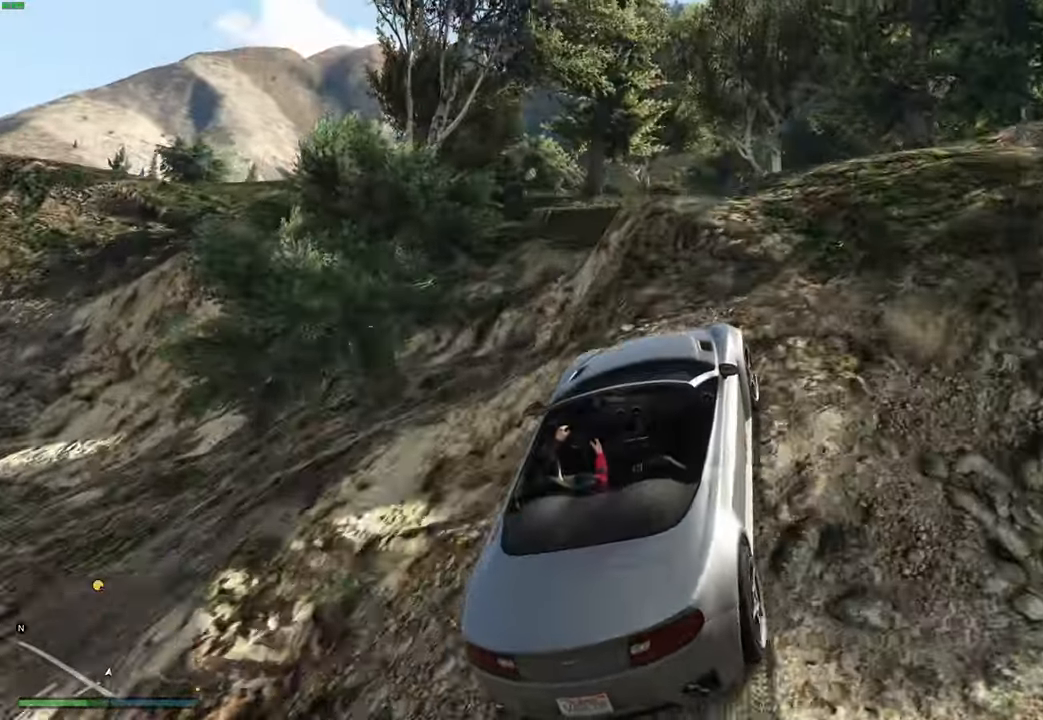
{"buttons": [], "left_stick": "center", "right_stick": "center", "events": [[33, "R2", "up"], [100, "R2", "down"], [133, "left_stick", "right"], [216, "R2", "up"], [266, "left_stick", "center"]]}
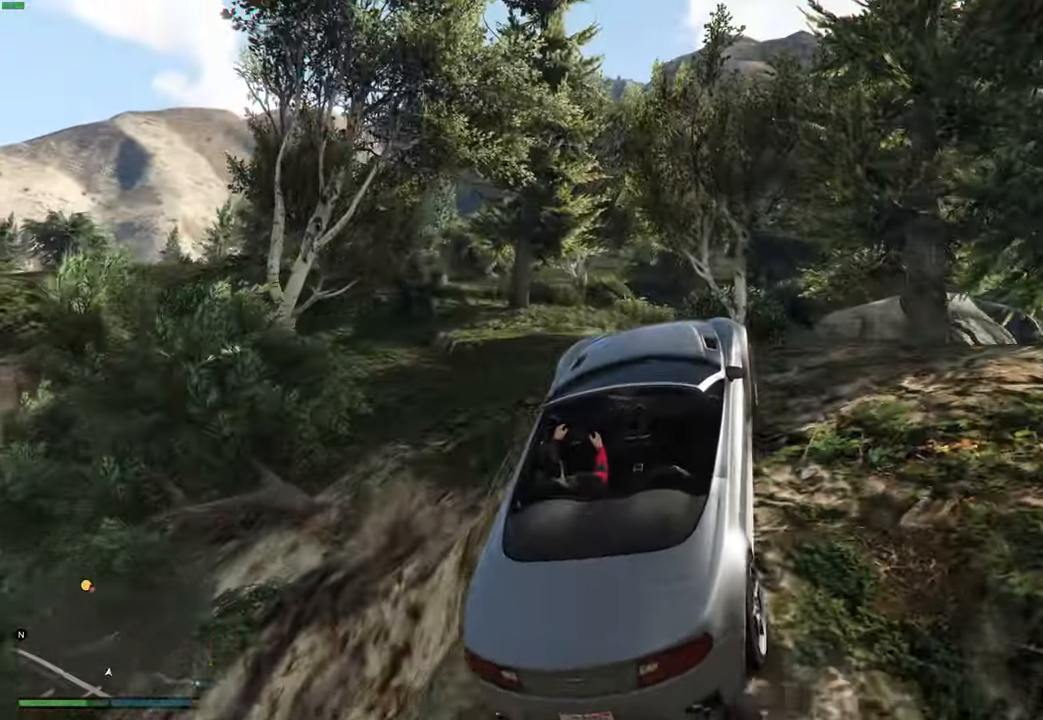
{"buttons": [], "left_stick": "left", "right_stick": "center", "events": [[216, "left_stick", "left"], [266, "left_stick", "down-left"], [500, "left_stick", "left"]]}
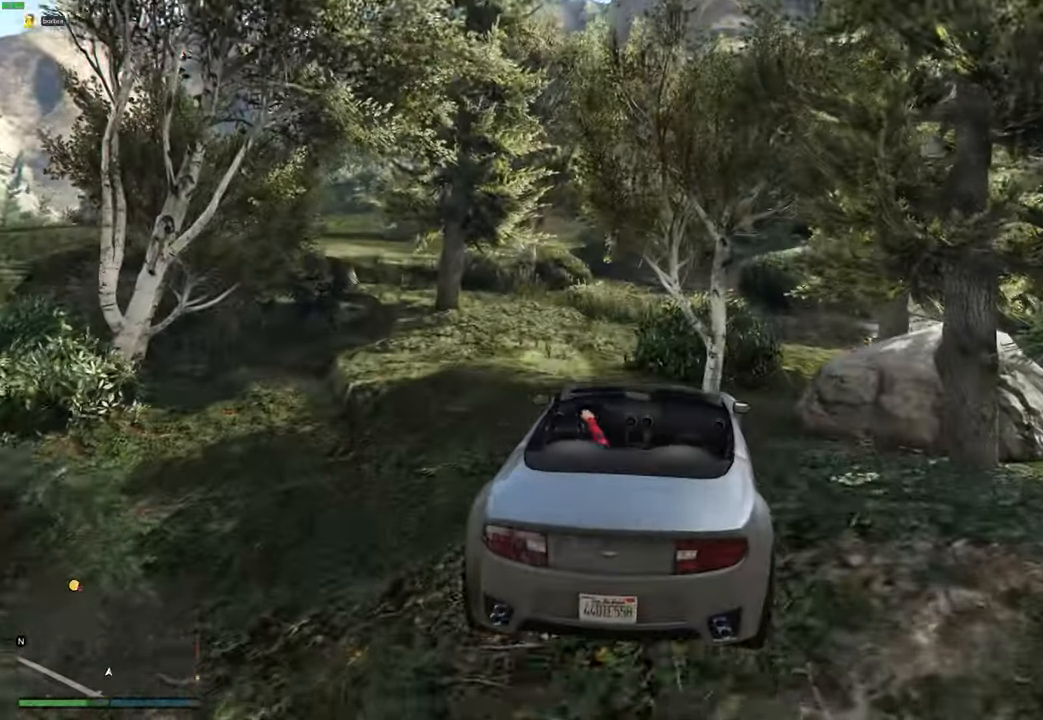
{"buttons": ["R2"], "left_stick": "left", "right_stick": "center", "events": [[33, "R2", "down"], [350, "left_stick", "down"], [416, "left_stick", "left"]]}
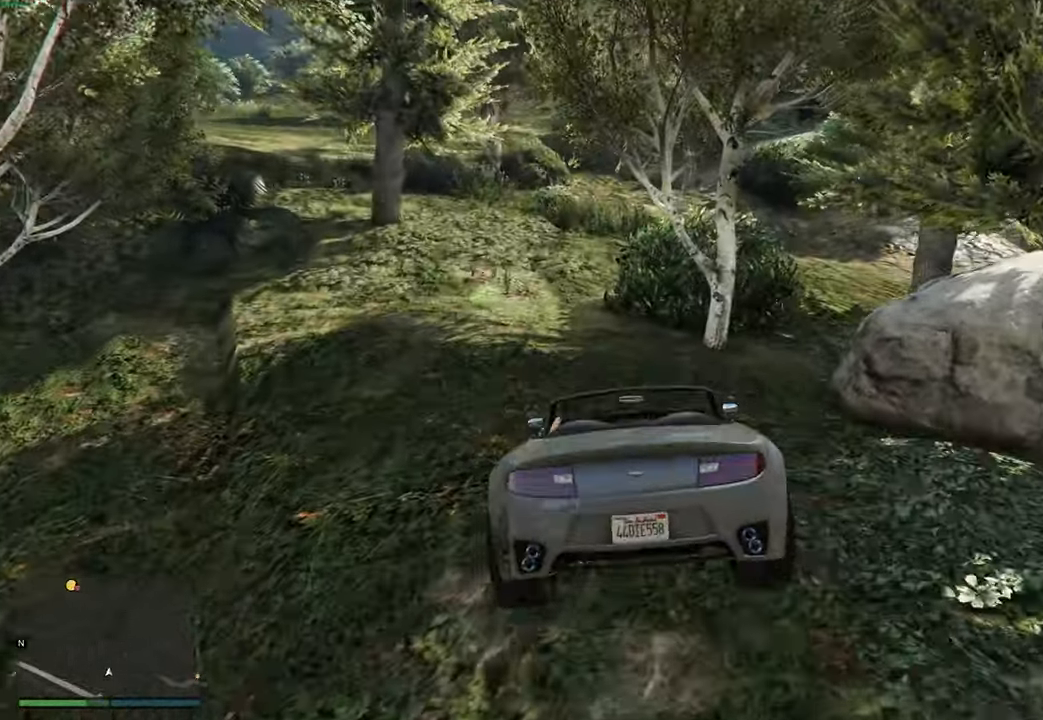
{"buttons": ["R2"], "left_stick": "right", "right_stick": "center", "events": [[50, "left_stick", "center"], [100, "left_stick", "left"], [233, "left_stick", "right"], [366, "left_stick", "center"], [483, "left_stick", "right"]]}
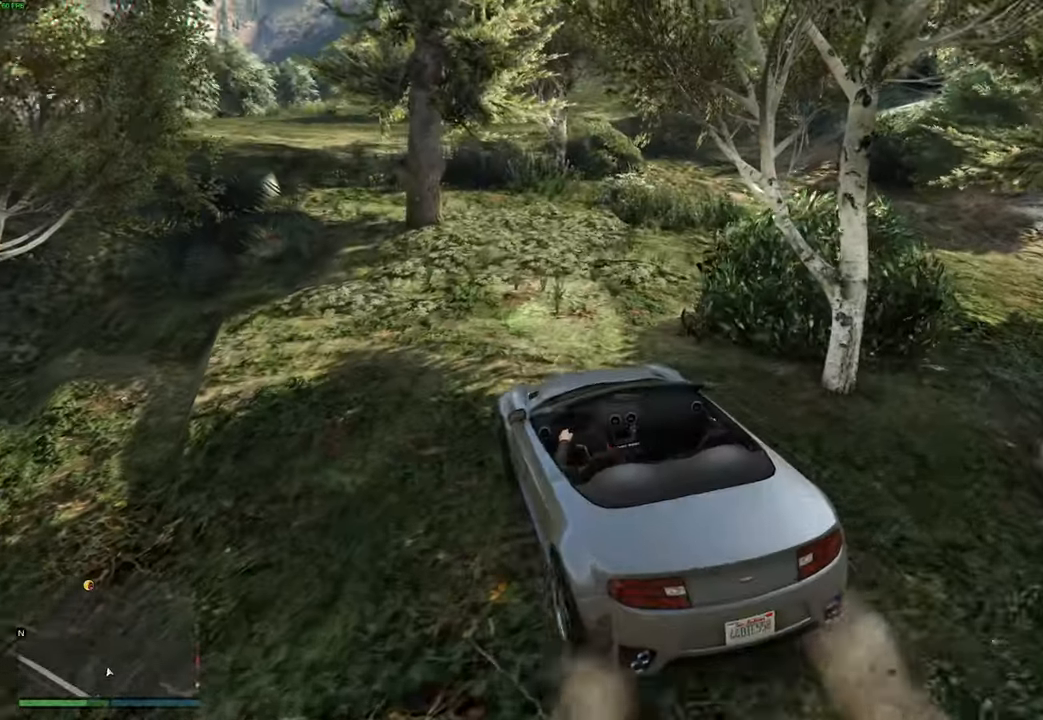
{"buttons": ["R2"], "left_stick": "center", "right_stick": "center", "events": [[150, "left_stick", "center"], [366, "left_stick", "up-left"], [483, "left_stick", "center"]]}
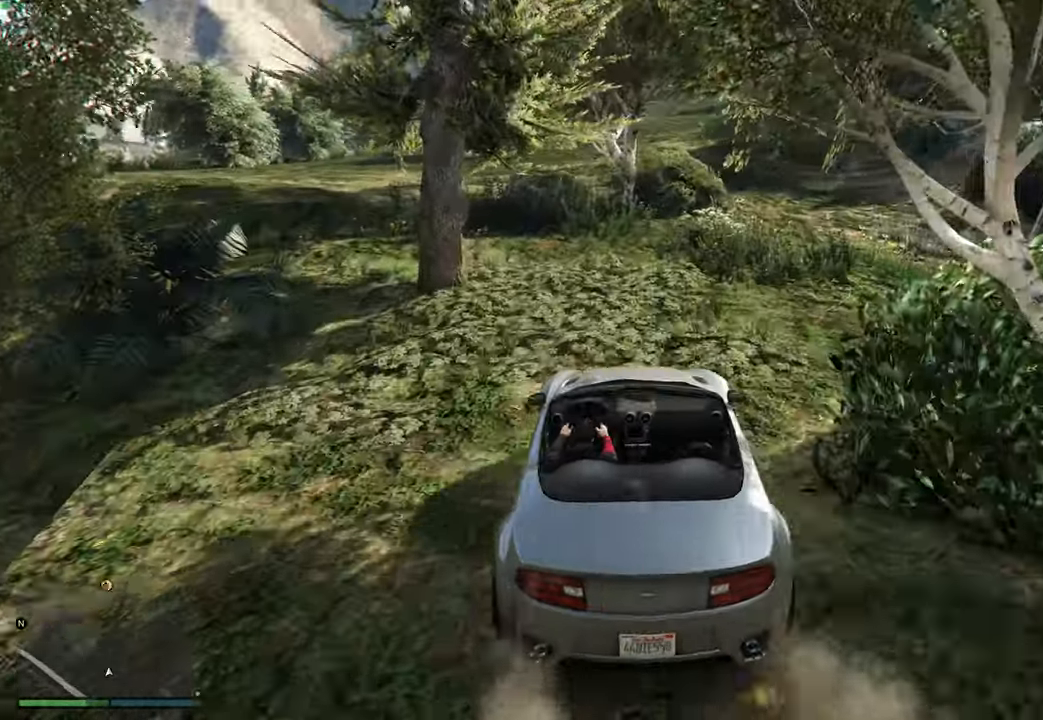
{"buttons": ["R2"], "left_stick": "center", "right_stick": "center", "events": []}
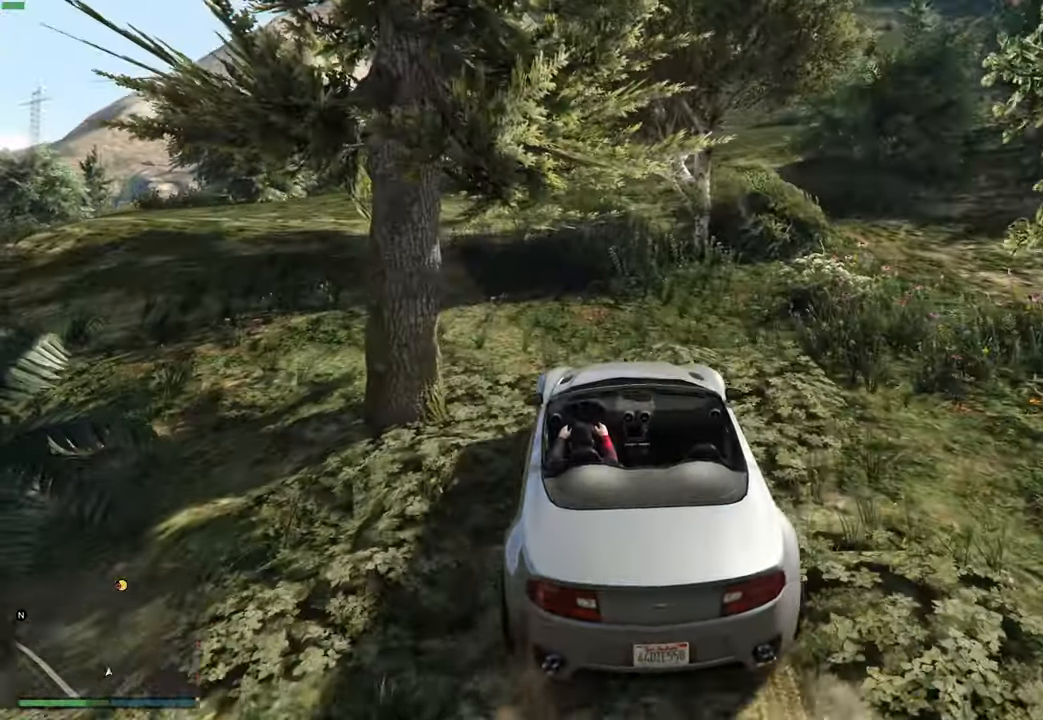
{"buttons": ["R2"], "left_stick": "center", "right_stick": "center", "events": []}
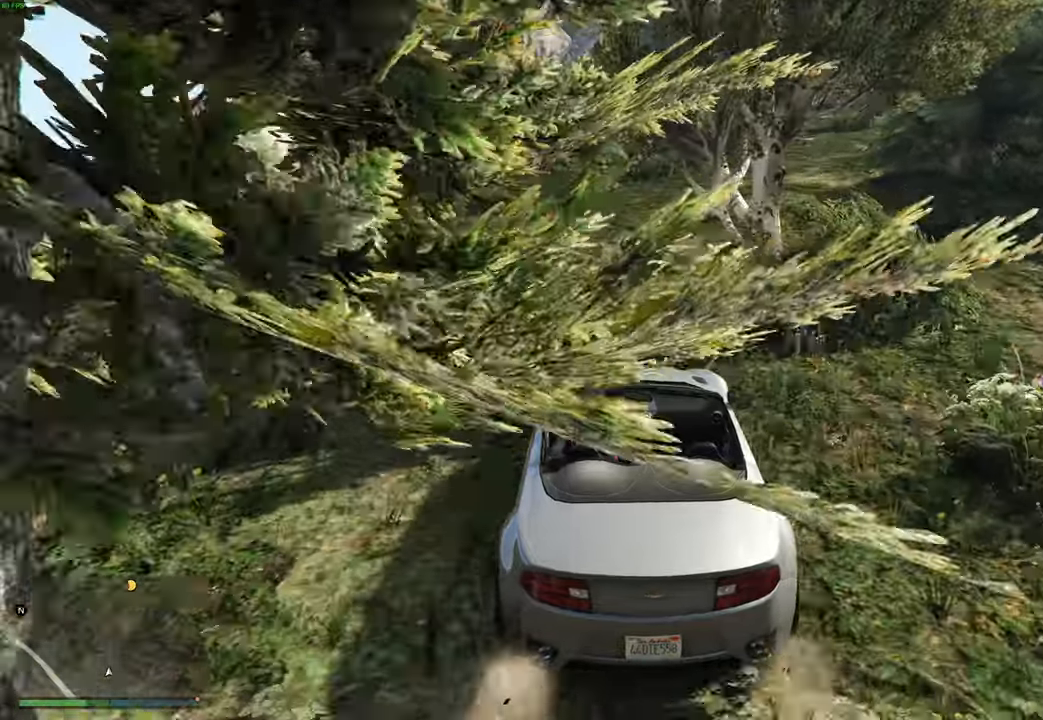
{"buttons": ["R2"], "left_stick": "center", "right_stick": "center", "events": [[83, "left_stick", "right"], [166, "left_stick", "center"], [383, "left_stick", "up-right"], [466, "left_stick", "center"]]}
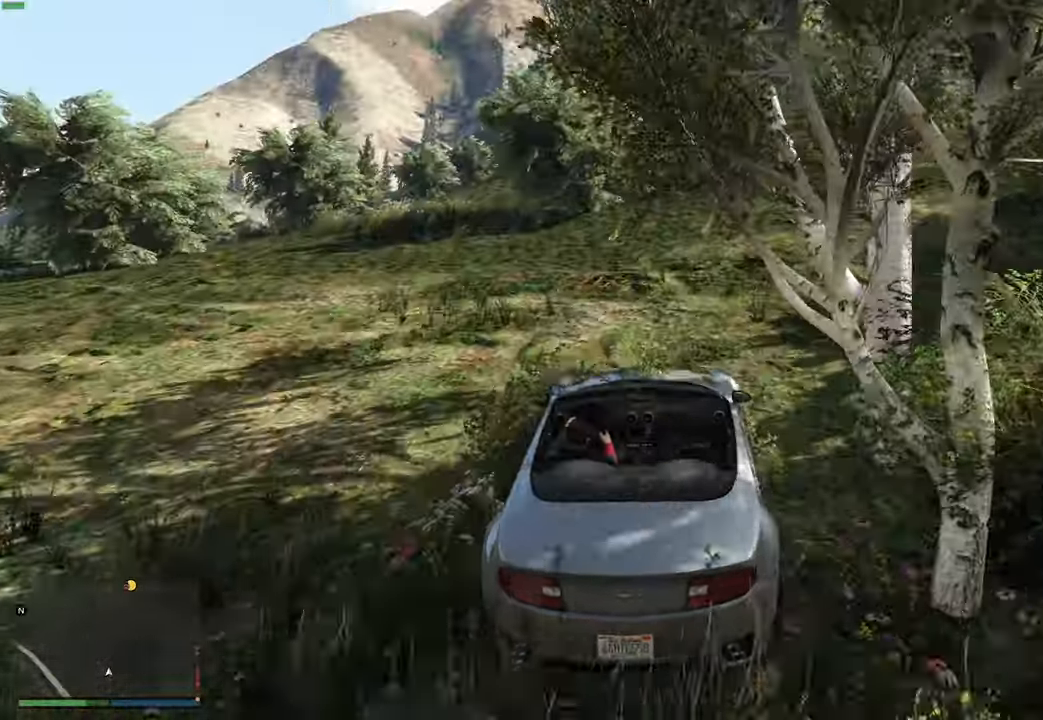
{"buttons": ["R2"], "left_stick": "center", "right_stick": "center", "events": [[116, "left_stick", "up-right"], [216, "left_stick", "center"]]}
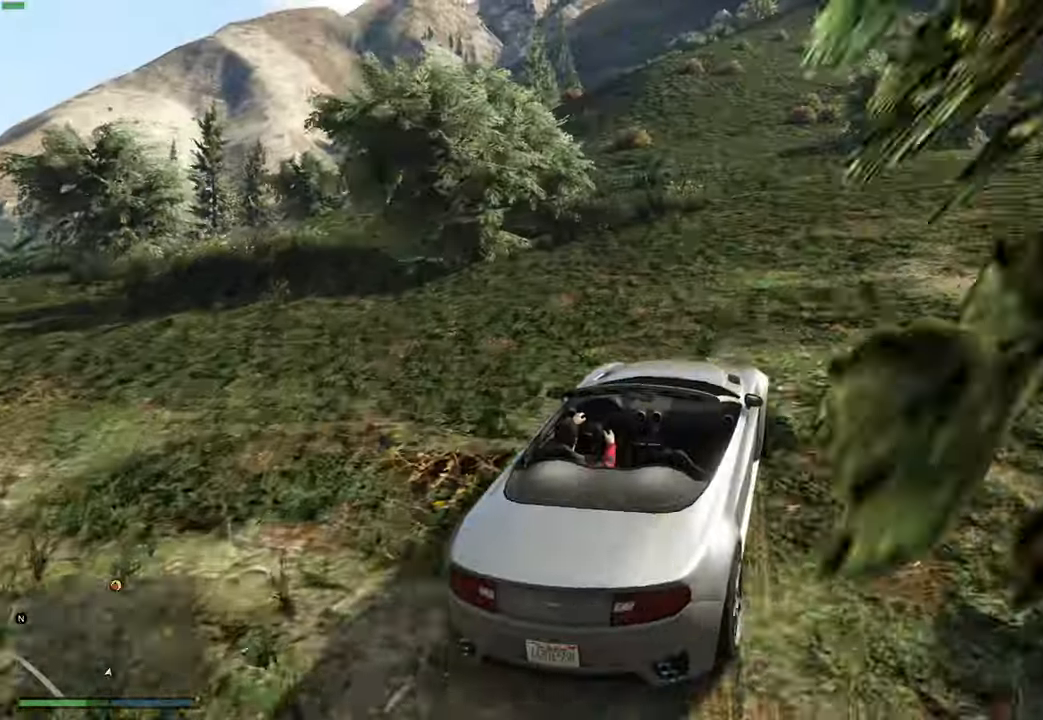
{"buttons": ["R2"], "left_stick": "right", "right_stick": "center", "events": [[250, "left_stick", "up-left"], [333, "left_stick", "center"], [466, "left_stick", "right"]]}
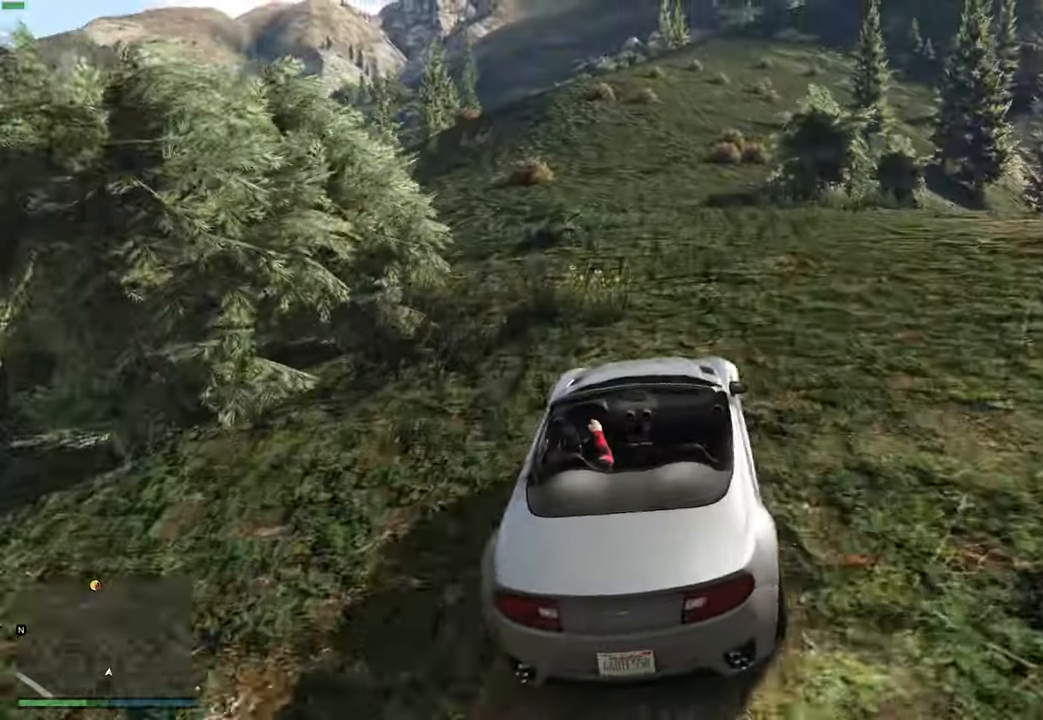
{"buttons": ["R2"], "left_stick": "center", "right_stick": "center", "events": [[16, "left_stick", "center"], [216, "left_stick", "right"], [300, "left_stick", "center"]]}
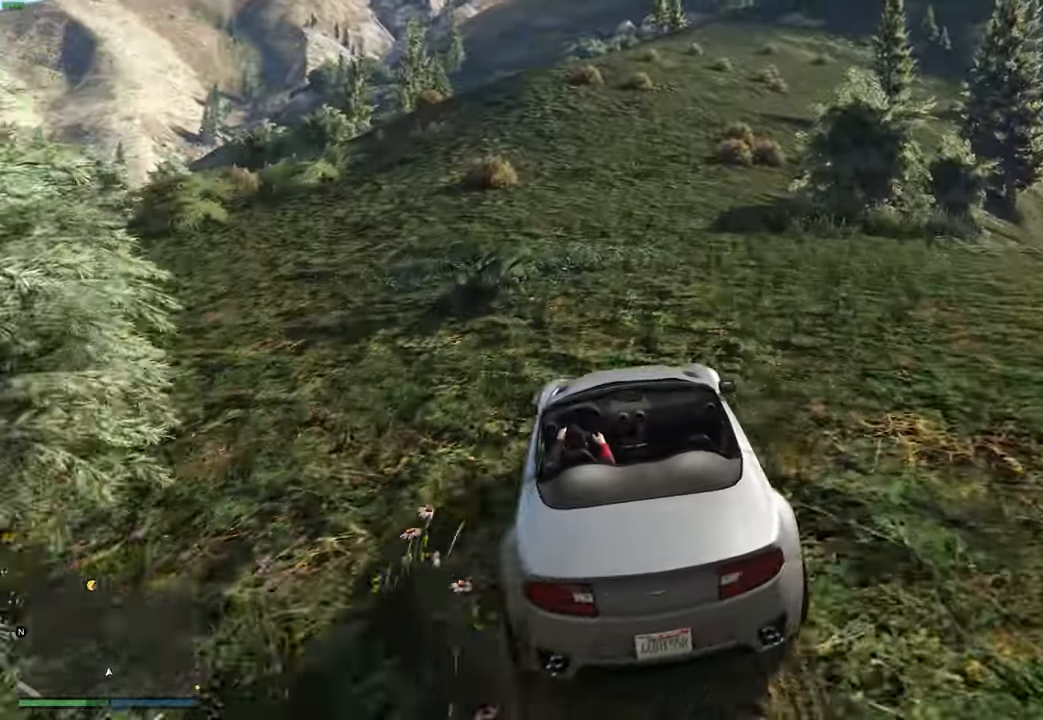
{"buttons": ["R2"], "left_stick": "center", "right_stick": "center", "events": []}
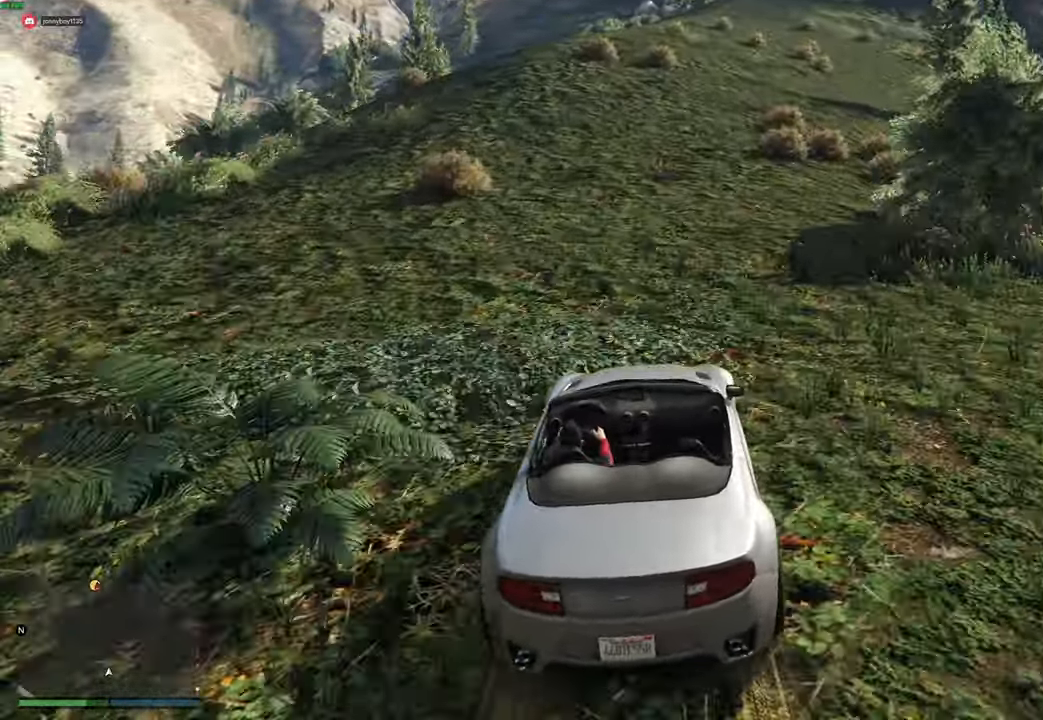
{"buttons": ["R2"], "left_stick": "up-left", "right_stick": "center", "events": [[283, "left_stick", "up-left"], [350, "left_stick", "center"], [450, "left_stick", "up-left"]]}
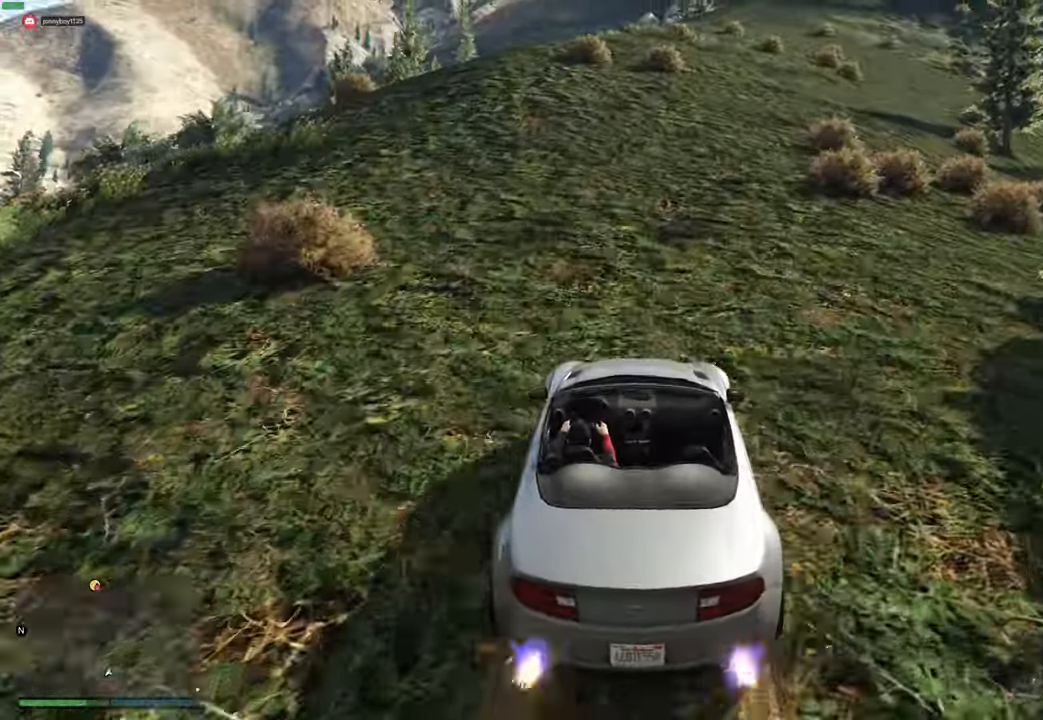
{"buttons": ["R2"], "left_stick": "center", "right_stick": "center", "events": [[33, "left_stick", "center"]]}
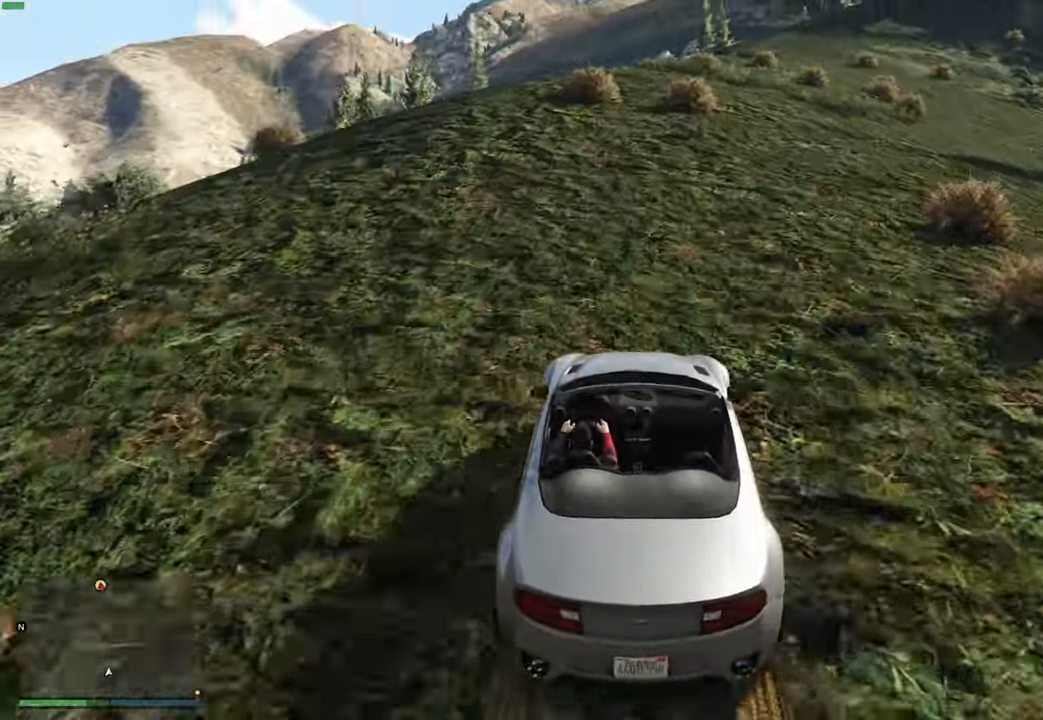
{"buttons": ["R2"], "left_stick": "center", "right_stick": "center", "events": []}
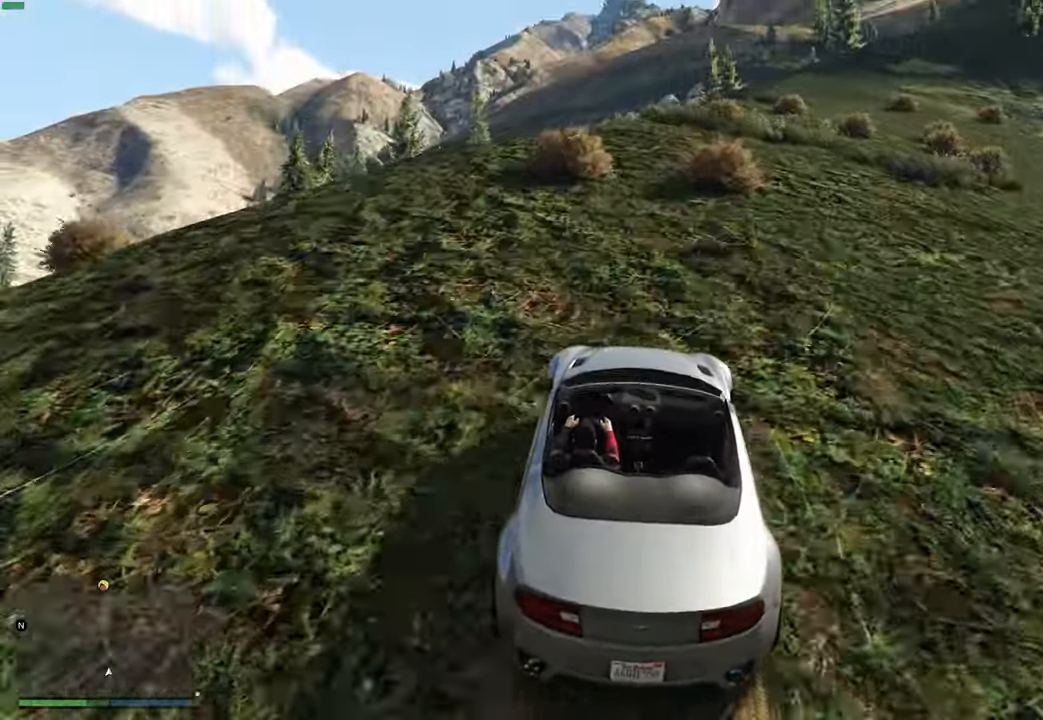
{"buttons": ["R2"], "left_stick": "center", "right_stick": "center", "events": []}
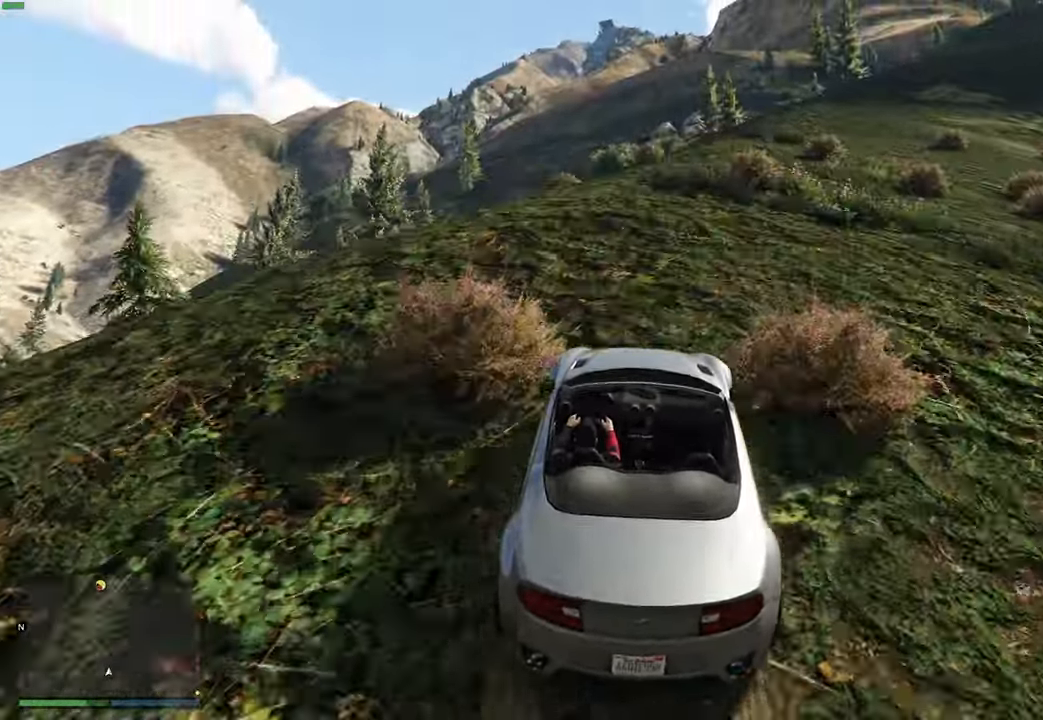
{"buttons": ["R2"], "left_stick": "right", "right_stick": "center", "events": [[33, "left_stick", "right"], [116, "left_stick", "center"], [216, "left_stick", "right"], [333, "left_stick", "center"], [450, "left_stick", "right"]]}
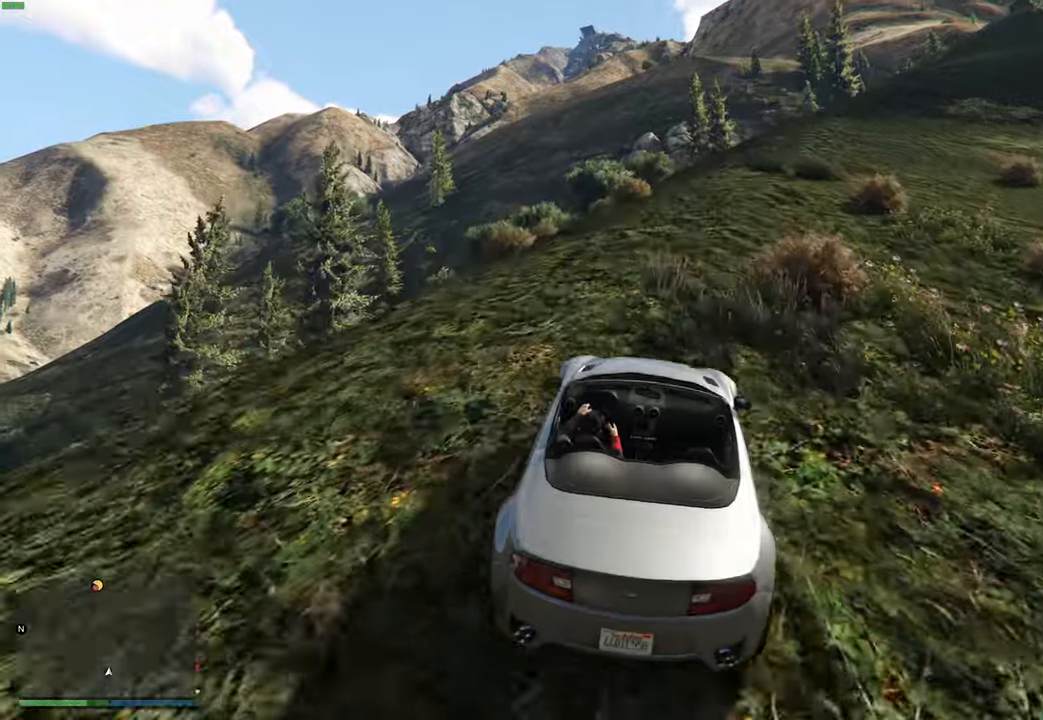
{"buttons": ["R2"], "left_stick": "center", "right_stick": "center", "events": [[50, "left_stick", "center"], [183, "left_stick", "right"], [266, "left_stick", "center"], [400, "left_stick", "right"], [483, "left_stick", "center"]]}
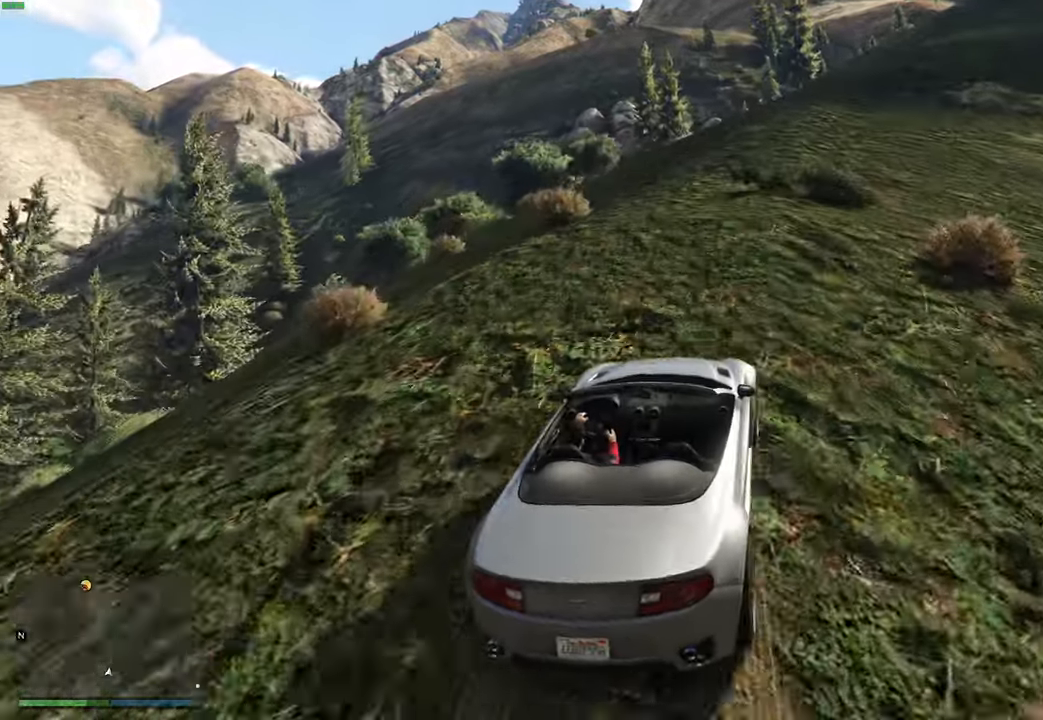
{"buttons": ["R2"], "left_stick": "center", "right_stick": "center", "events": []}
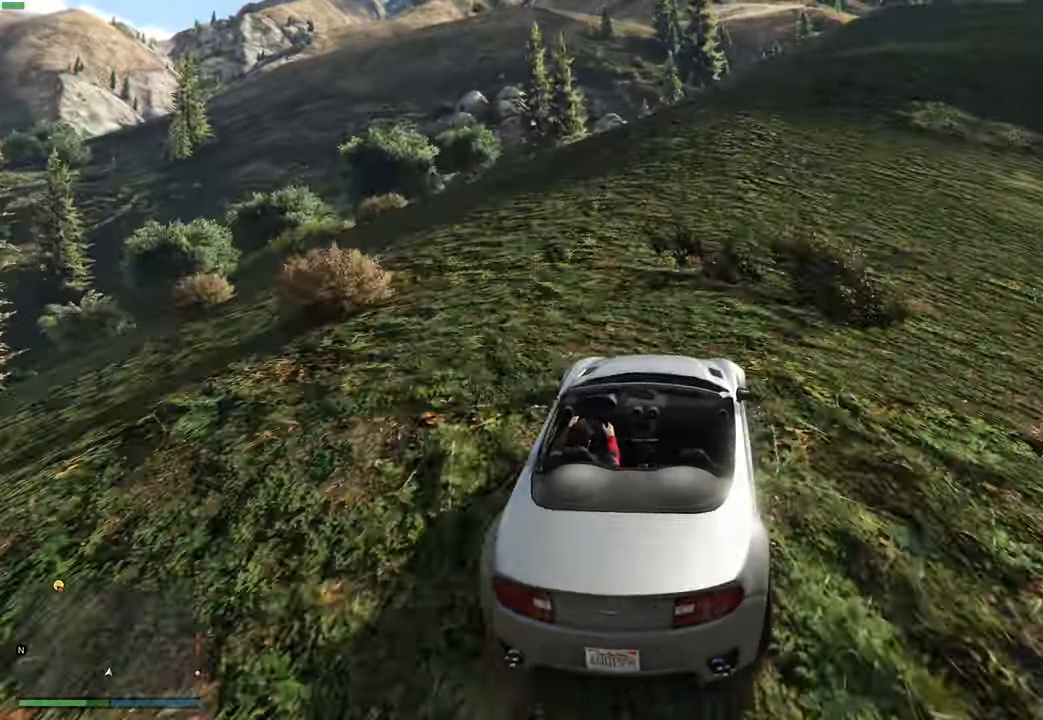
{"buttons": ["R2"], "left_stick": "center", "right_stick": "center", "events": []}
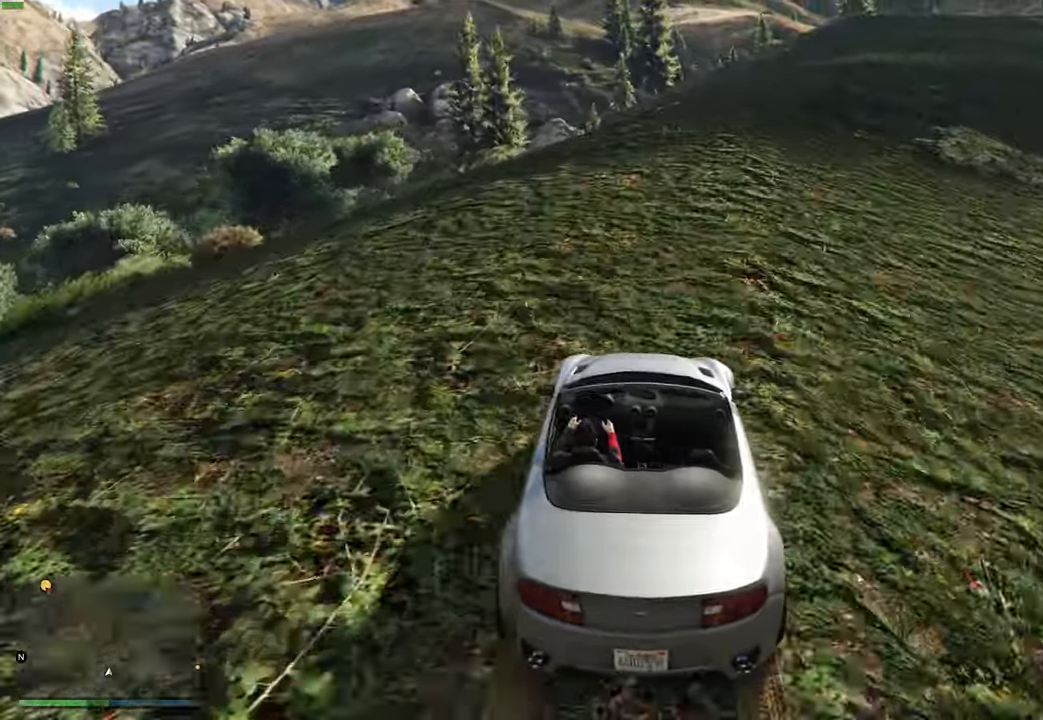
{"buttons": ["R2"], "left_stick": "center", "right_stick": "center", "events": [[33, "left_stick", "right"], [116, "left_stick", "center"], [350, "left_stick", "right"], [433, "left_stick", "center"]]}
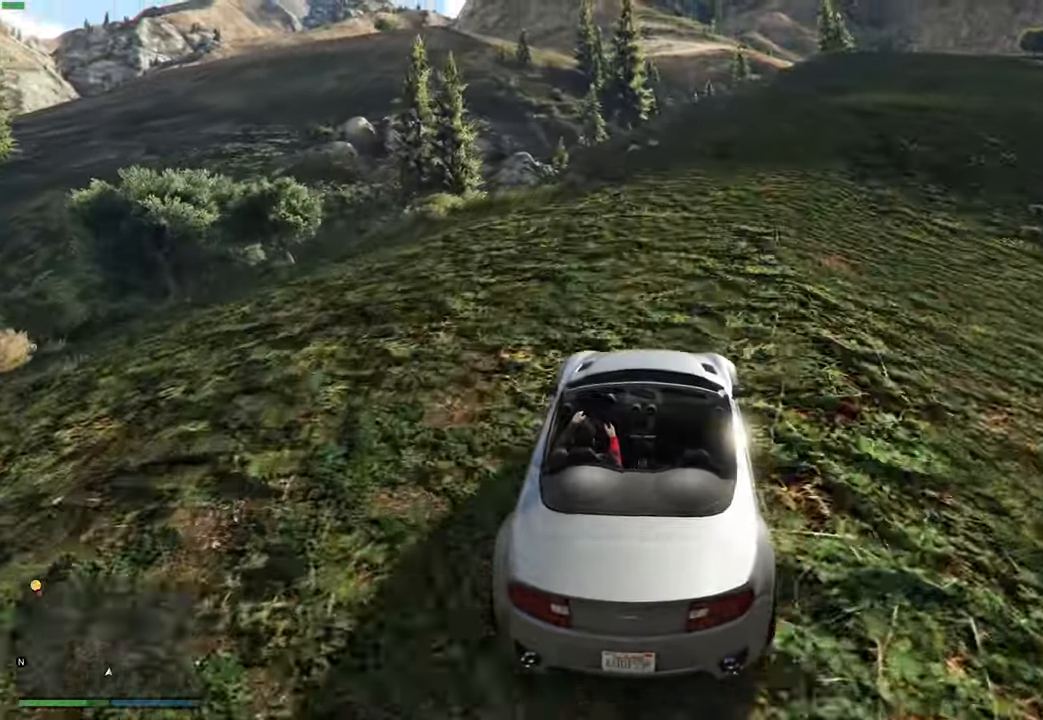
{"buttons": ["R2"], "left_stick": "center", "right_stick": "center", "events": [[50, "left_stick", "right"], [166, "left_stick", "center"], [266, "left_stick", "right"], [366, "left_stick", "center"]]}